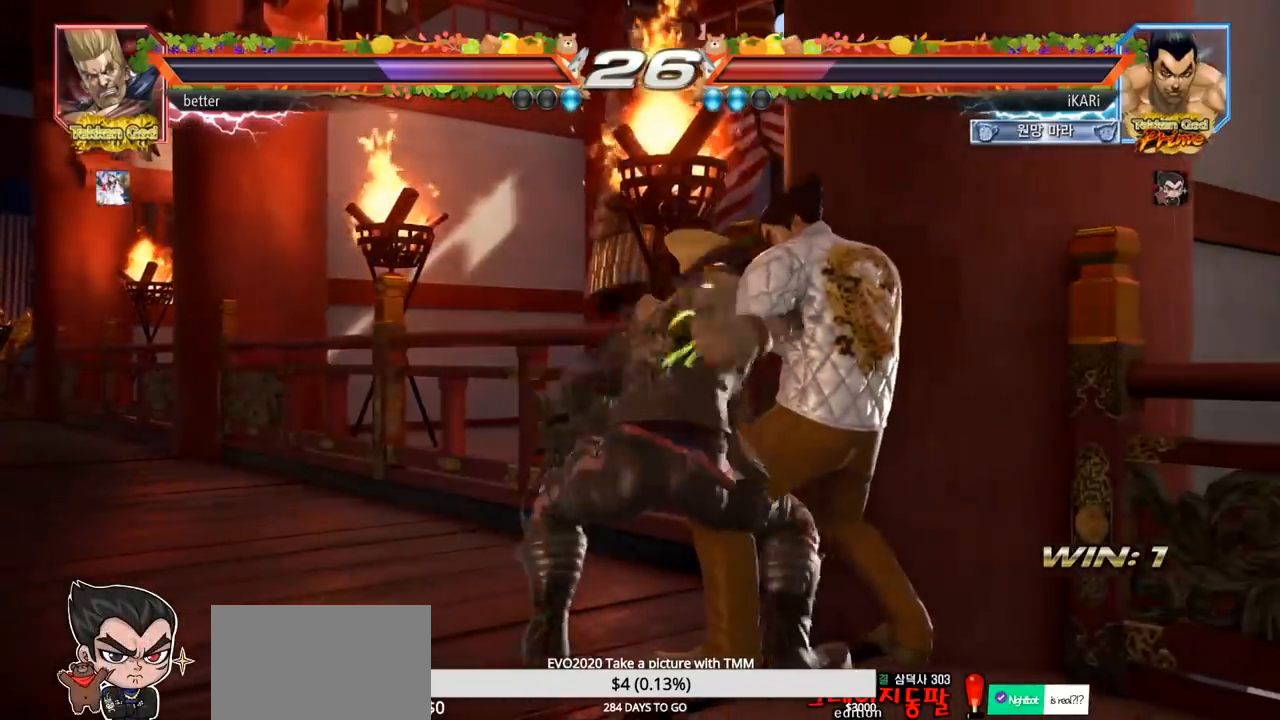
Gameplay with a controller (arcade stick); each line is a JSON object with the inputs held at the frame after it (dt_ms = milliseconds from this image to that frame). "events" lists button and stick changes between this image and that frame as [ms after this image, input, new state], when the widget could be followed in between. Not read: L3 R3.
{"dt_ms": 500, "buttons": [], "left_stick": "center", "events": [[17, "left_stick", "right"], [83, "left_stick", "center"], [133, "left_stick", "right"], [217, "left_stick", "center"], [367, "left_stick", "left"], [417, "left_stick", "down"], [500, "left_stick", "center"]]}
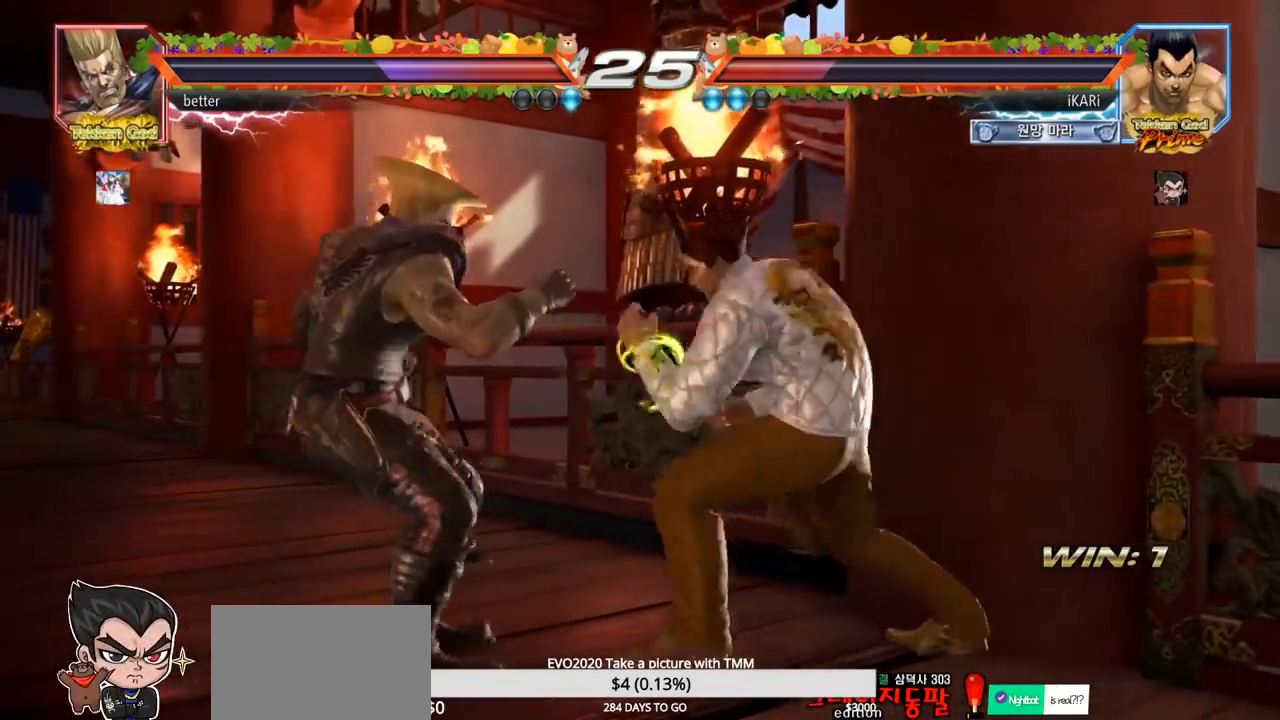
{"dt_ms": 500, "buttons": [], "left_stick": "center", "events": []}
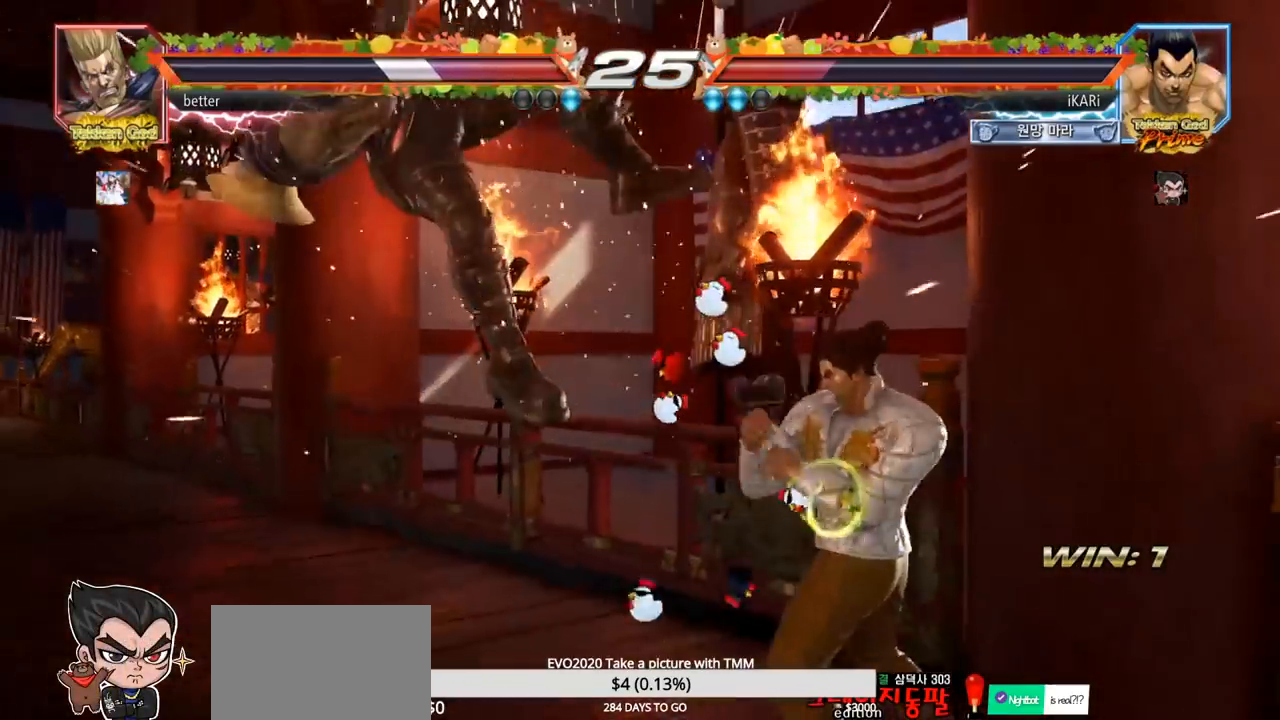
{"dt_ms": 500, "buttons": [], "left_stick": "center", "events": [[117, "left_stick", "down"], [200, "left_stick", "center"]]}
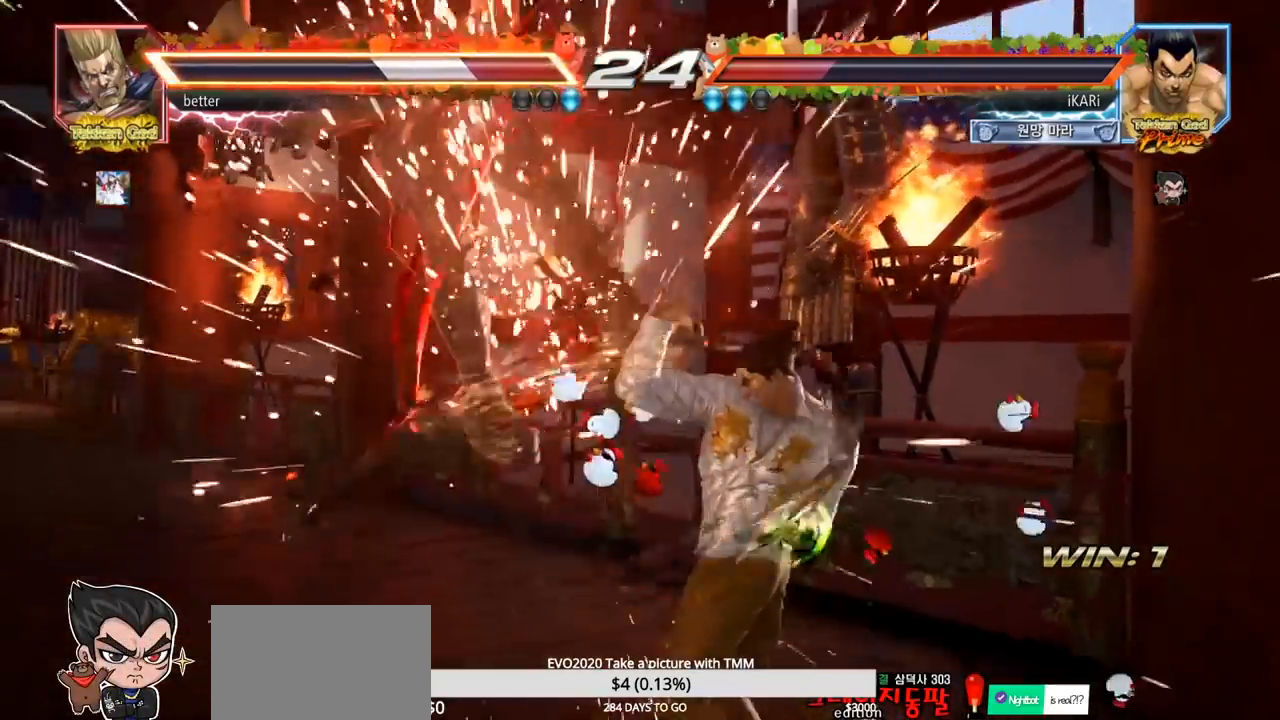
{"dt_ms": 500, "buttons": [], "left_stick": "center"}
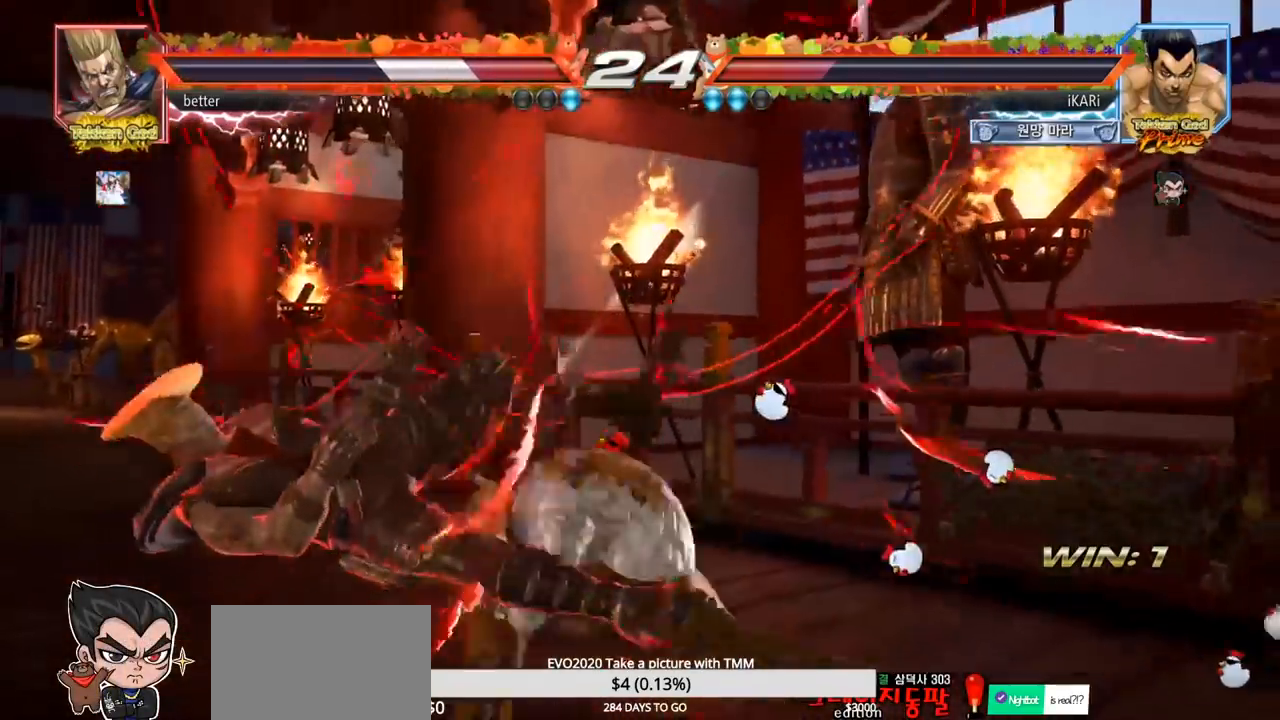
{"dt_ms": 1000, "buttons": [], "left_stick": "right"}
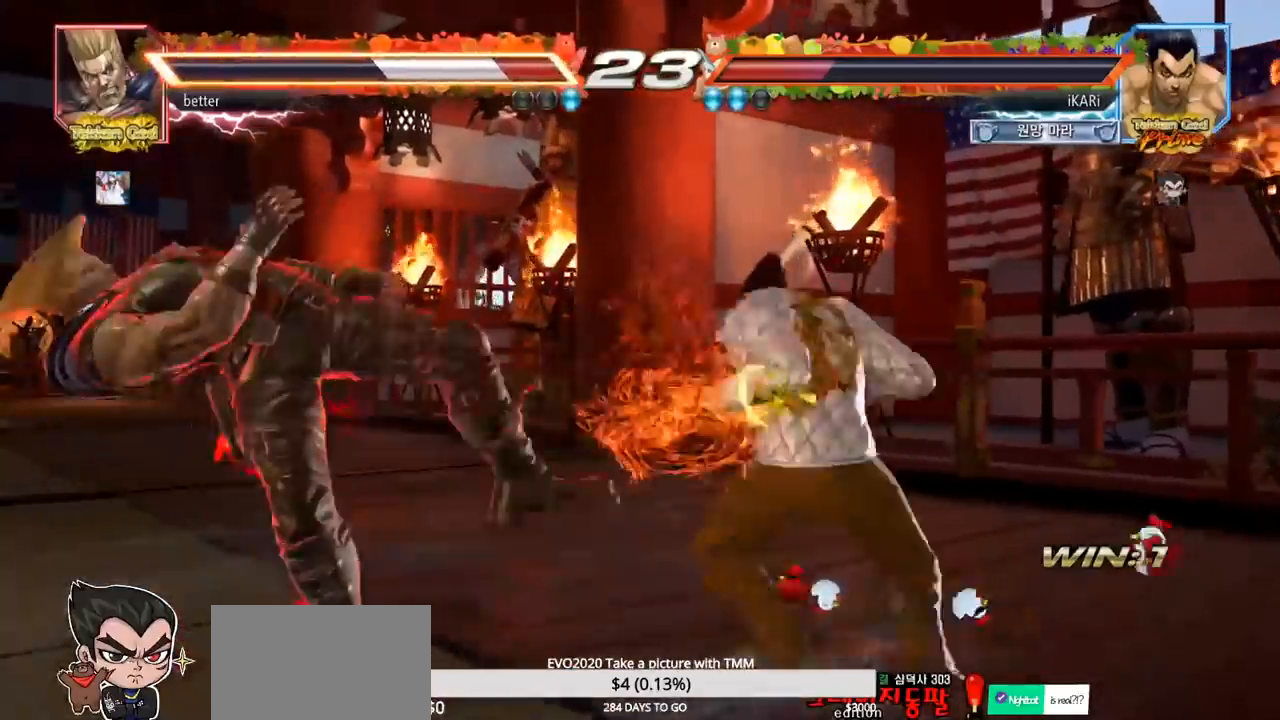
{"dt_ms": 500, "buttons": [], "left_stick": "center", "events": [[67, "TRIANGLE", "down"], [217, "TRIANGLE", "up"], [267, "TRIANGLE", "down"], [317, "TRIANGLE", "up"], [350, "left_stick", "center"]]}
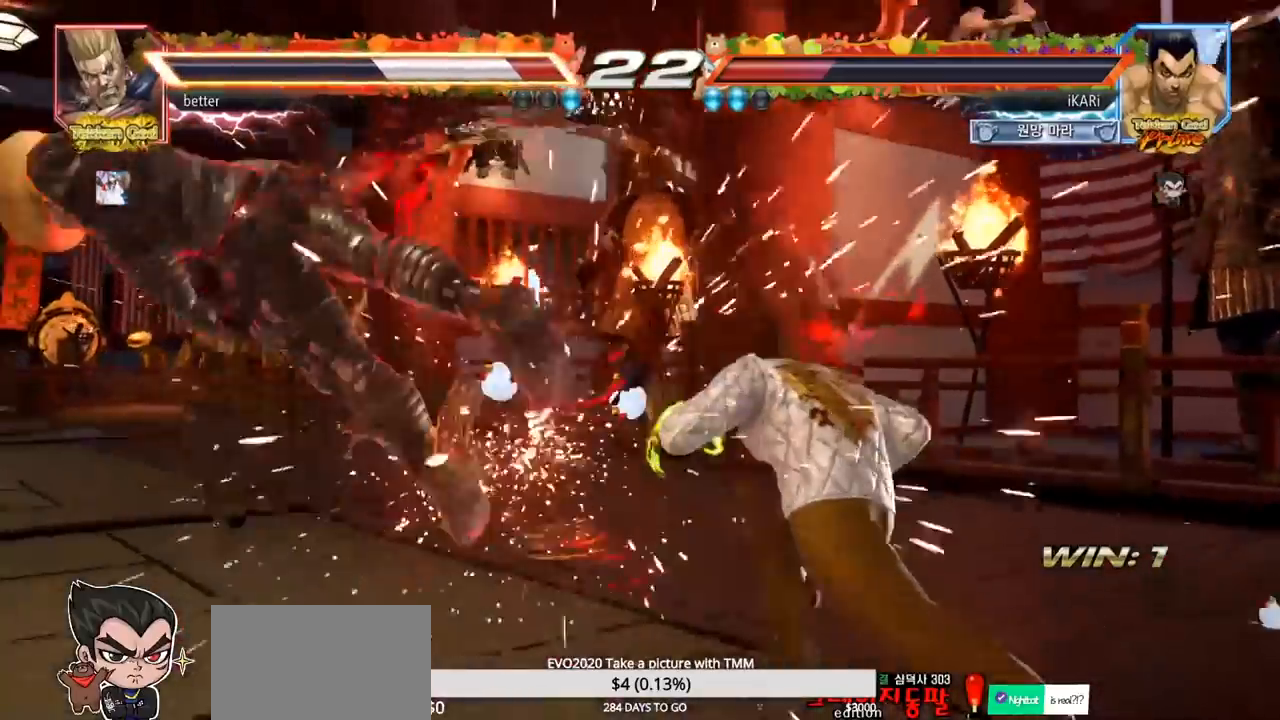
{"dt_ms": 500, "buttons": [], "left_stick": "left", "events": [[383, "left_stick", "left"]]}
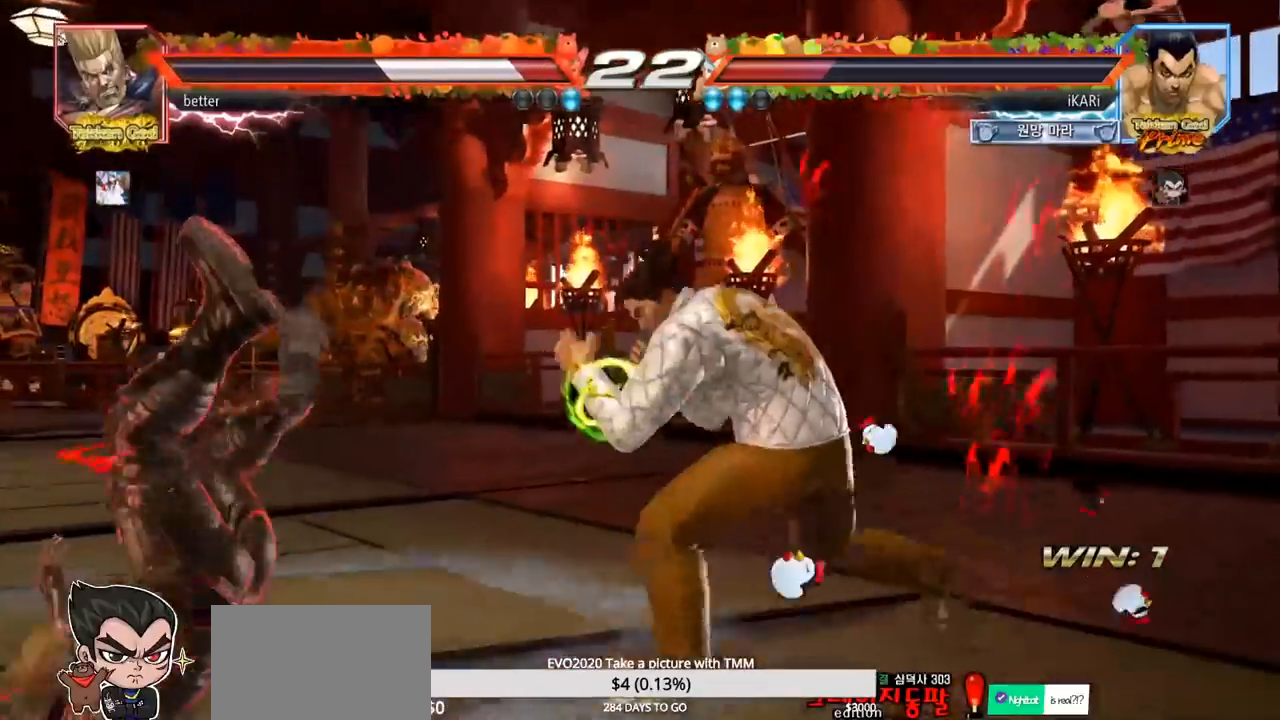
{"dt_ms": 500, "buttons": [], "left_stick": "center"}
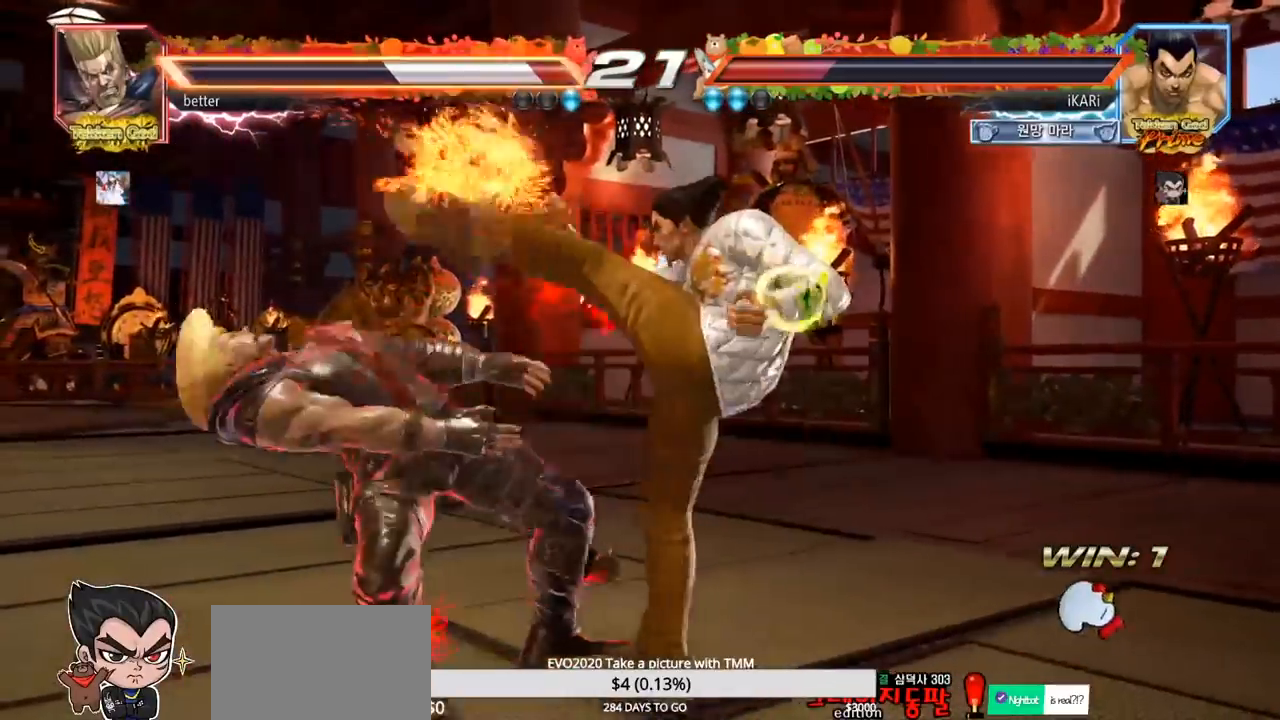
{"dt_ms": 500, "buttons": ["TRIANGLE"], "left_stick": "left", "events": [[317, "left_stick", "left"], [367, "left_stick", "center"], [450, "left_stick", "left"], [467, "TRIANGLE", "down"]]}
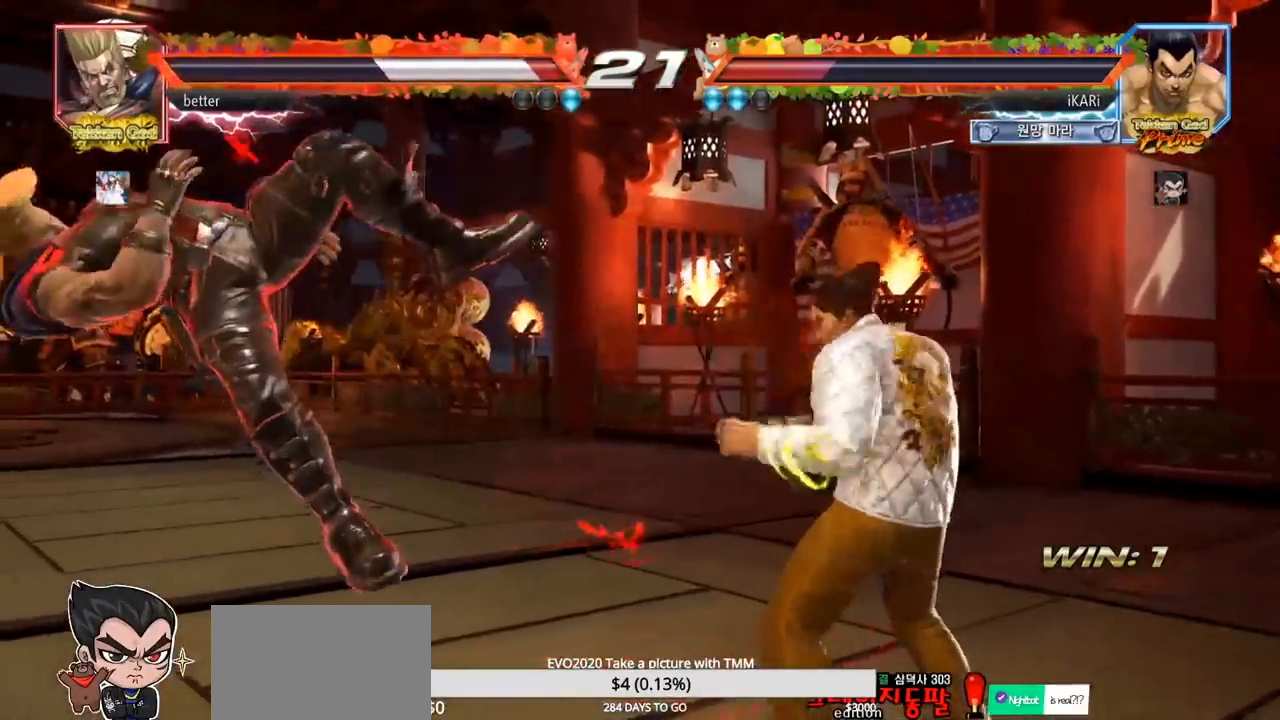
{"dt_ms": 500, "buttons": [], "left_stick": "center", "events": [[50, "left_stick", "center"], [117, "TRIANGLE", "up"]]}